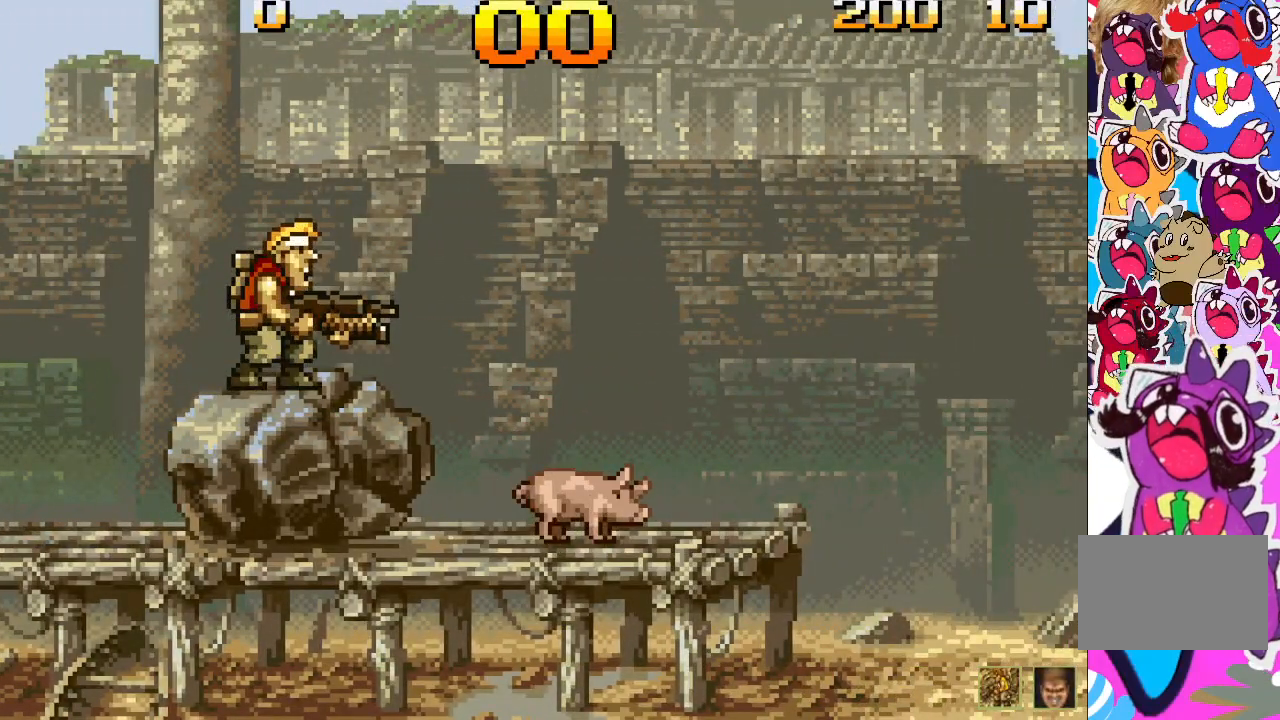
Gameplay with a controller (PlayStation layout); each line is a JSON object with the inputs held at the frame after it. "events" lists button and stick changes between this image and that frame as [ms after this image, input, new state], when the widget could be followed in between. Not read: L3 R3 left_stick right_stick.
{"buttons": [], "events": []}
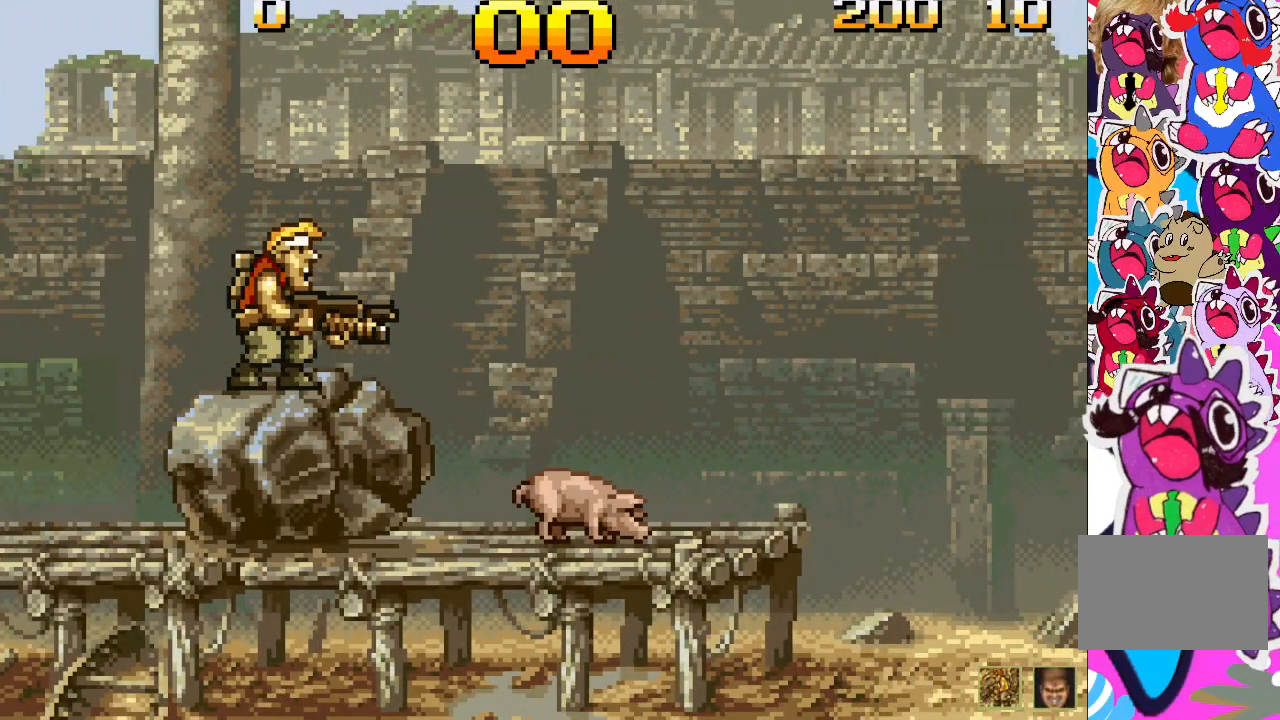
{"buttons": [], "events": []}
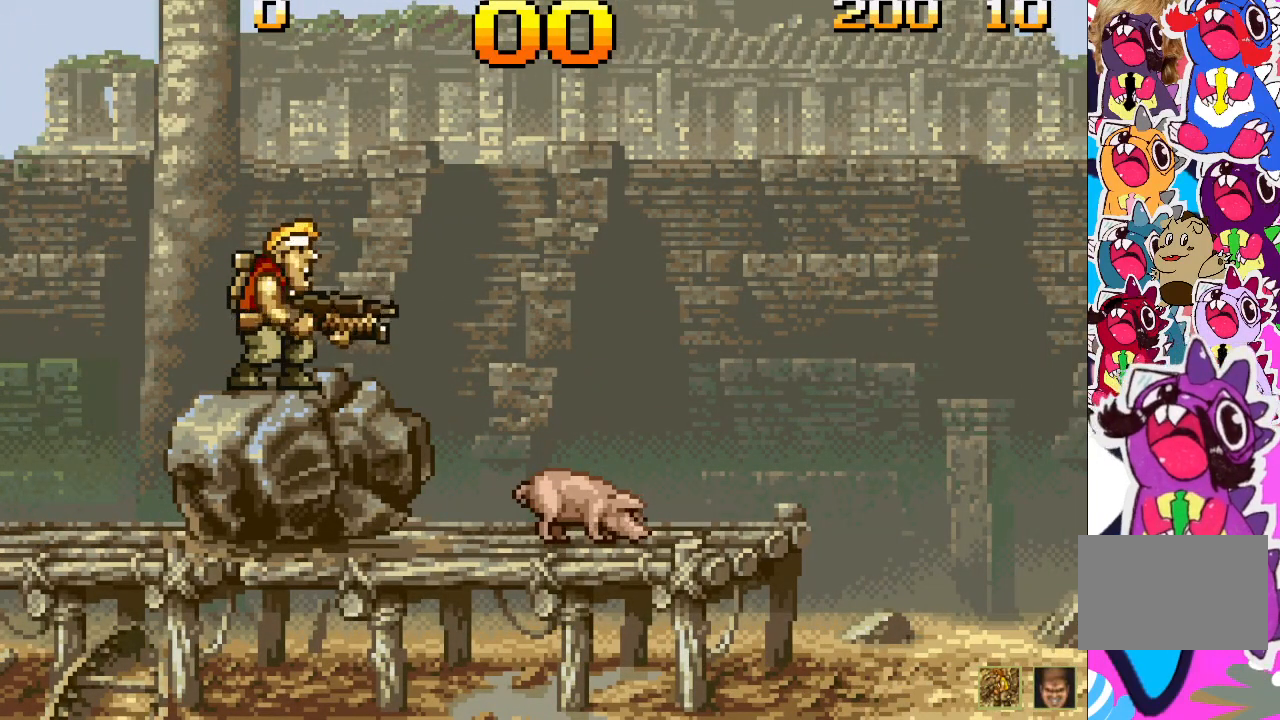
{"buttons": [], "events": []}
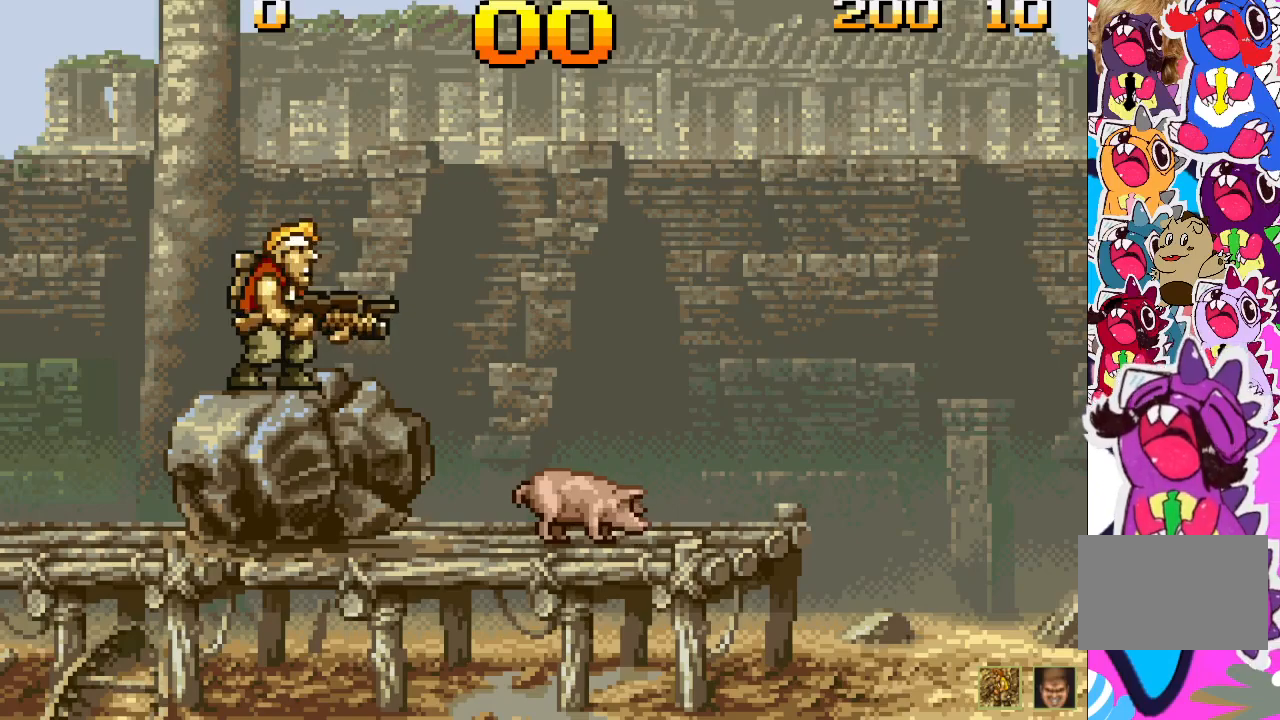
{"buttons": [], "events": []}
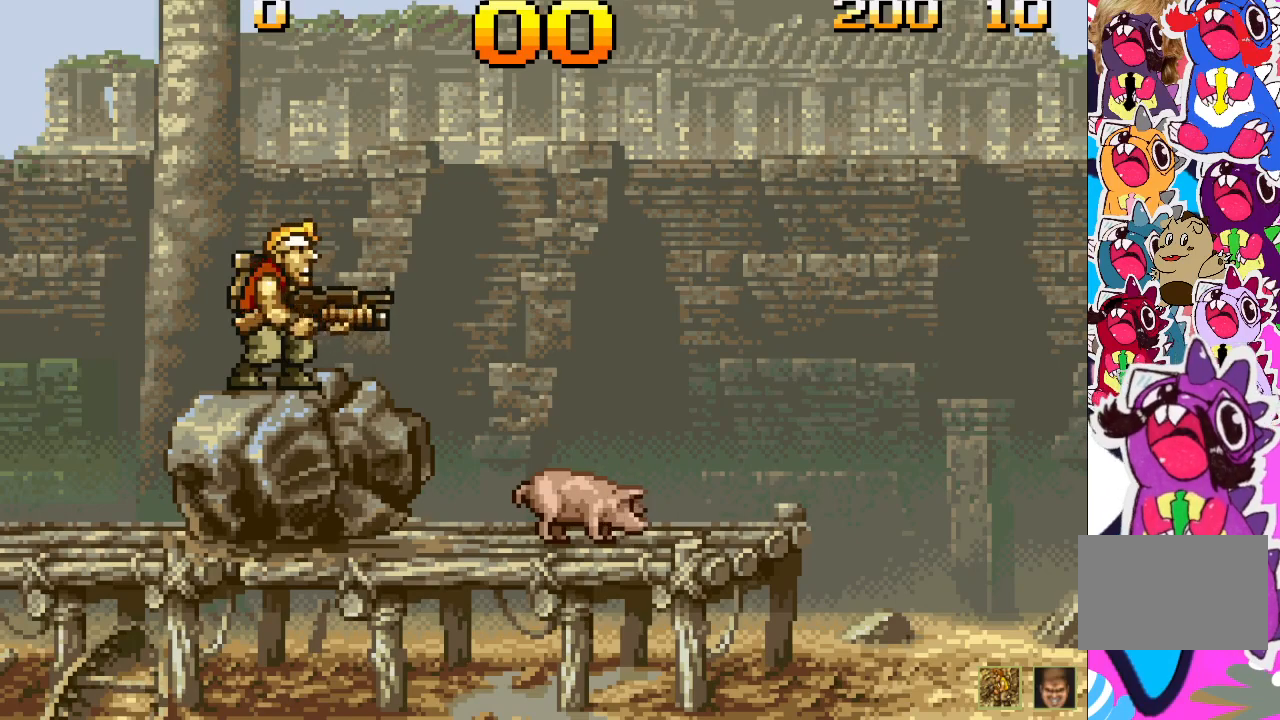
{"buttons": [], "events": []}
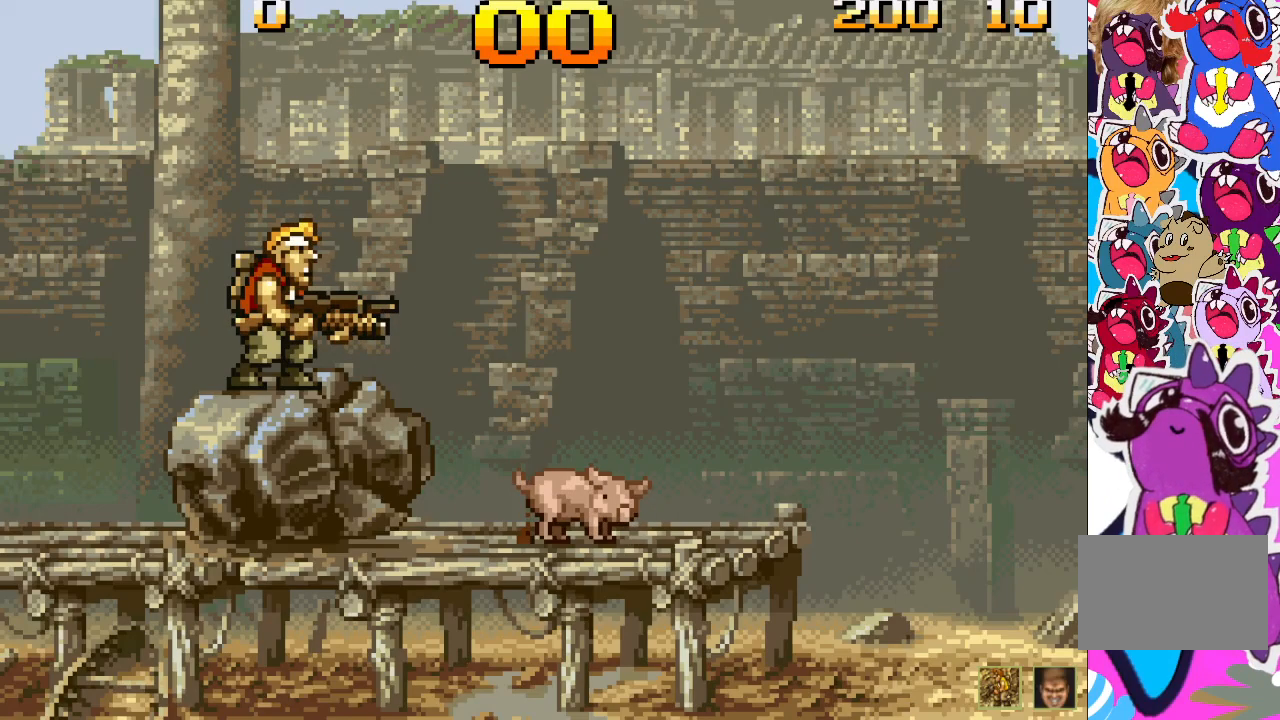
{"buttons": ["DPAD_RIGHT"], "events": [[483, "DPAD_RIGHT", "down"]]}
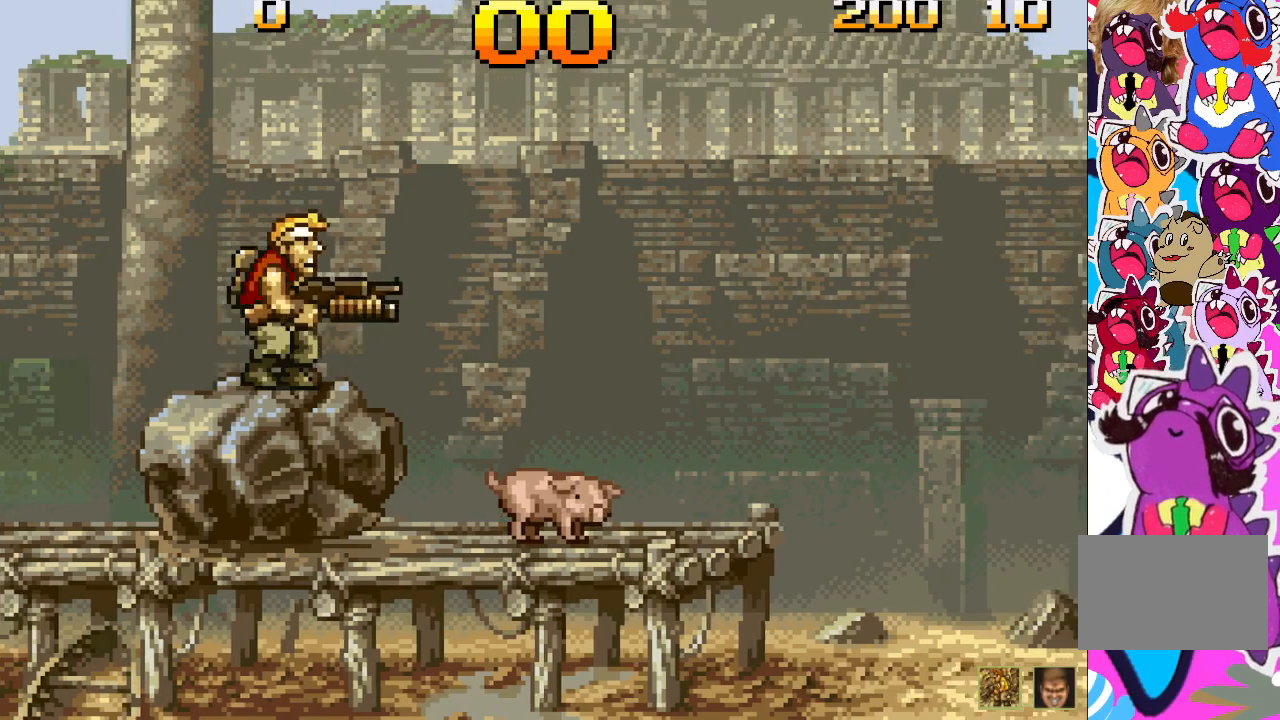
{"buttons": [], "events": [[400, "DPAD_RIGHT", "up"]]}
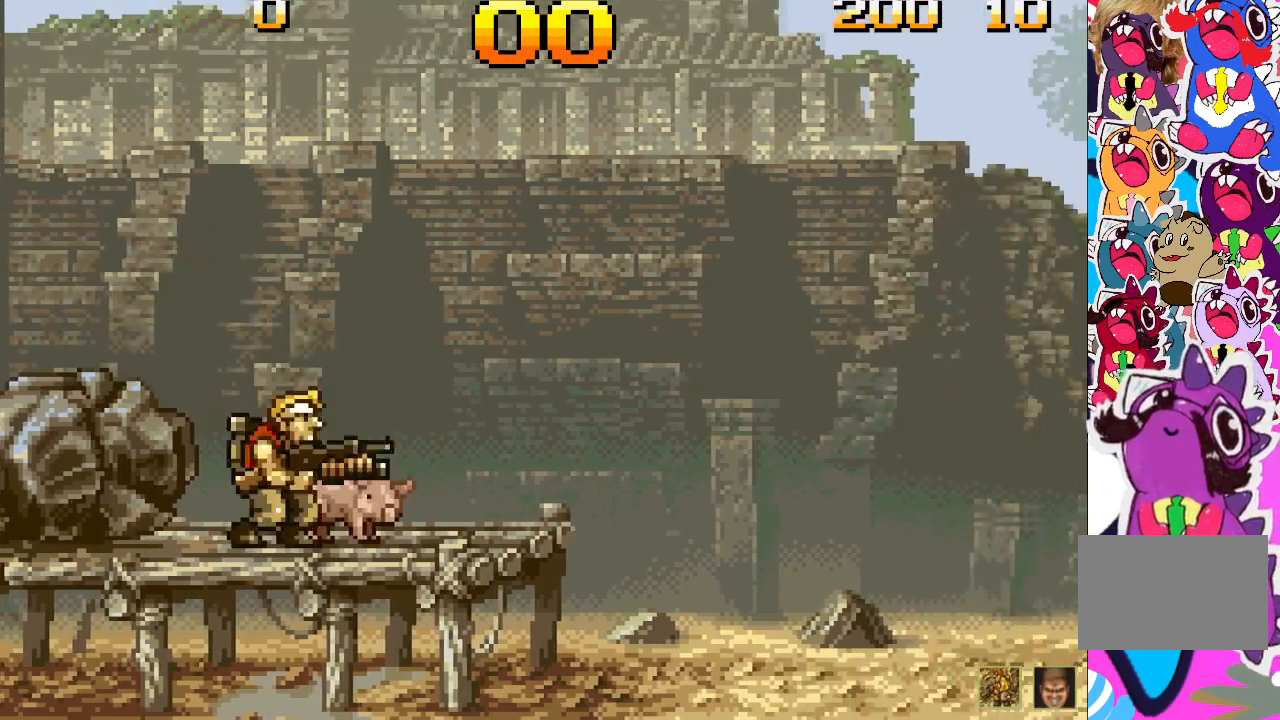
{"buttons": [], "events": [[283, "DPAD_RIGHT", "down"], [450, "DPAD_RIGHT", "up"]]}
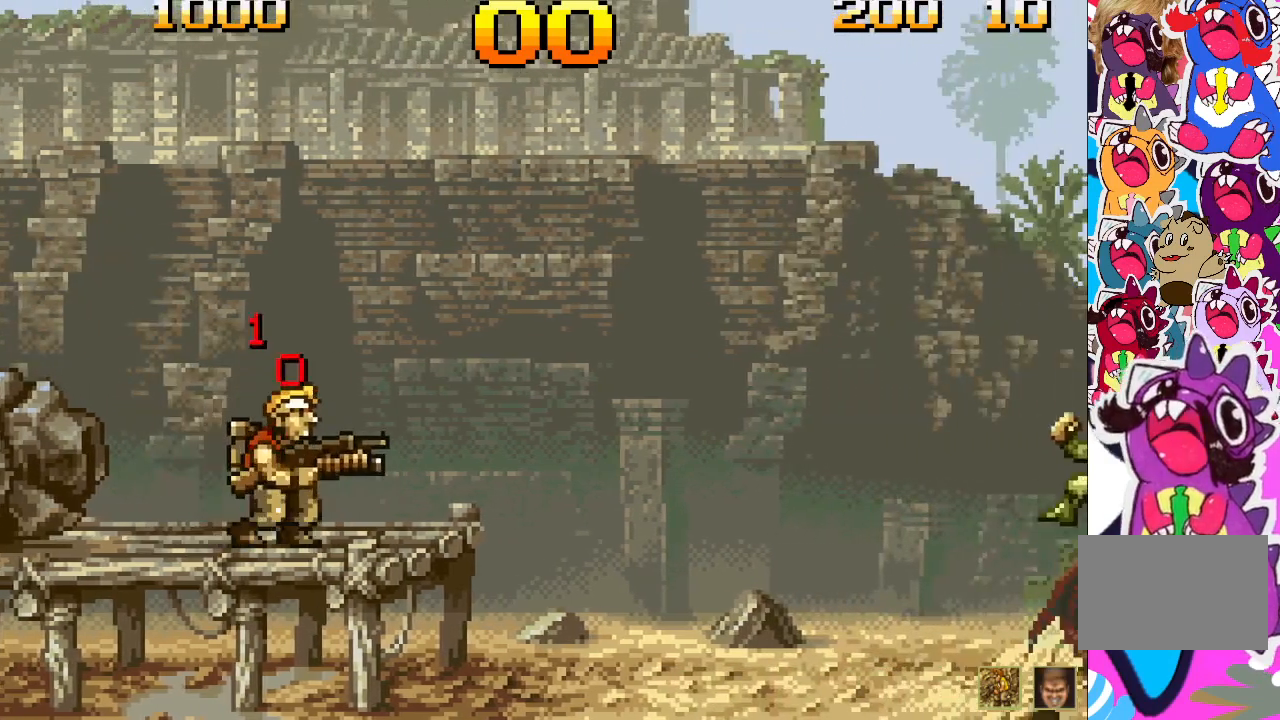
{"buttons": ["DPAD_RIGHT"], "events": [[267, "DPAD_RIGHT", "down"]]}
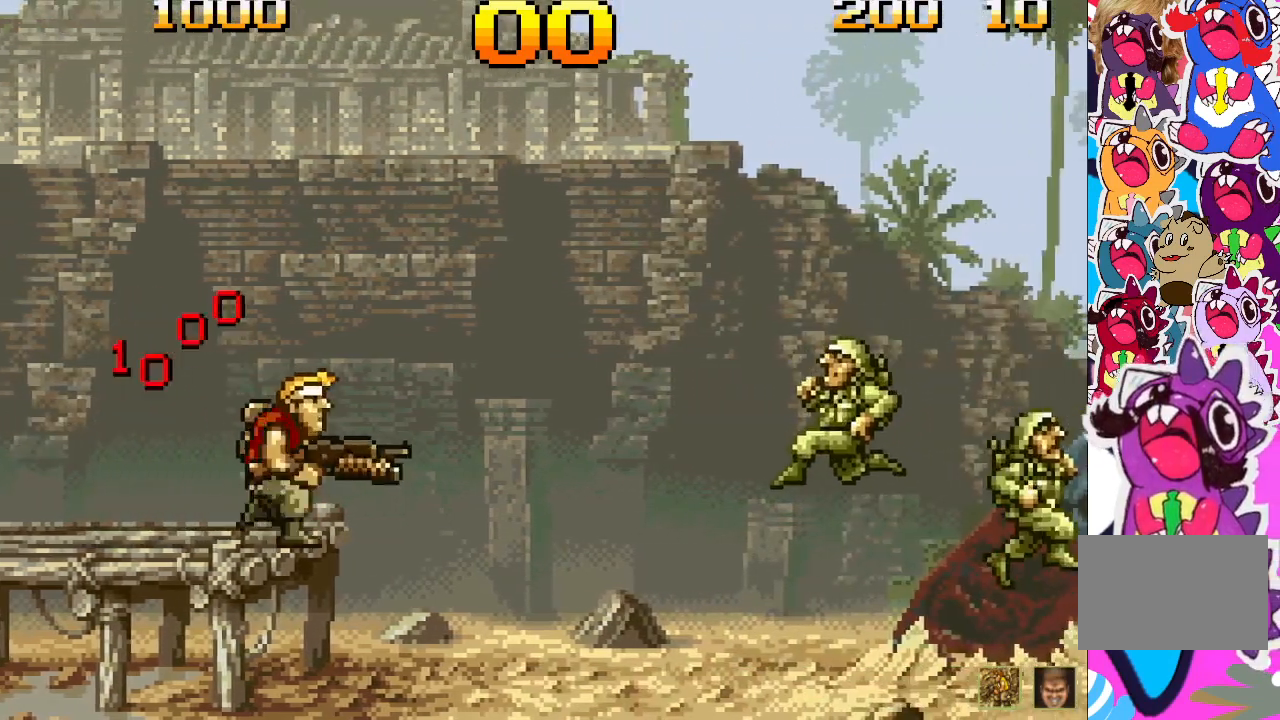
{"buttons": [], "events": [[200, "DPAD_RIGHT", "up"], [367, "SQUARE", "down"], [433, "SQUARE", "up"]]}
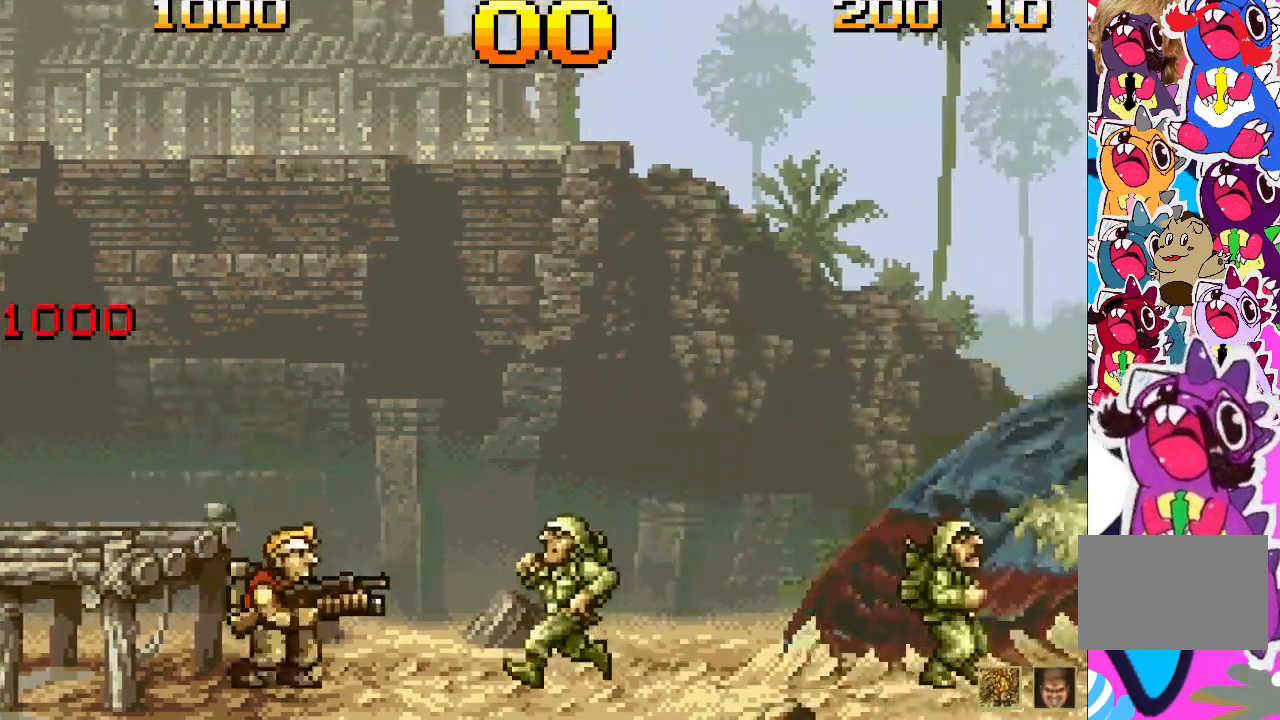
{"buttons": ["SQUARE"], "events": [[33, "SQUARE", "down"], [100, "SQUARE", "up"], [183, "SQUARE", "down"], [250, "SQUARE", "up"], [350, "SQUARE", "down"], [417, "SQUARE", "up"], [467, "SQUARE", "down"]]}
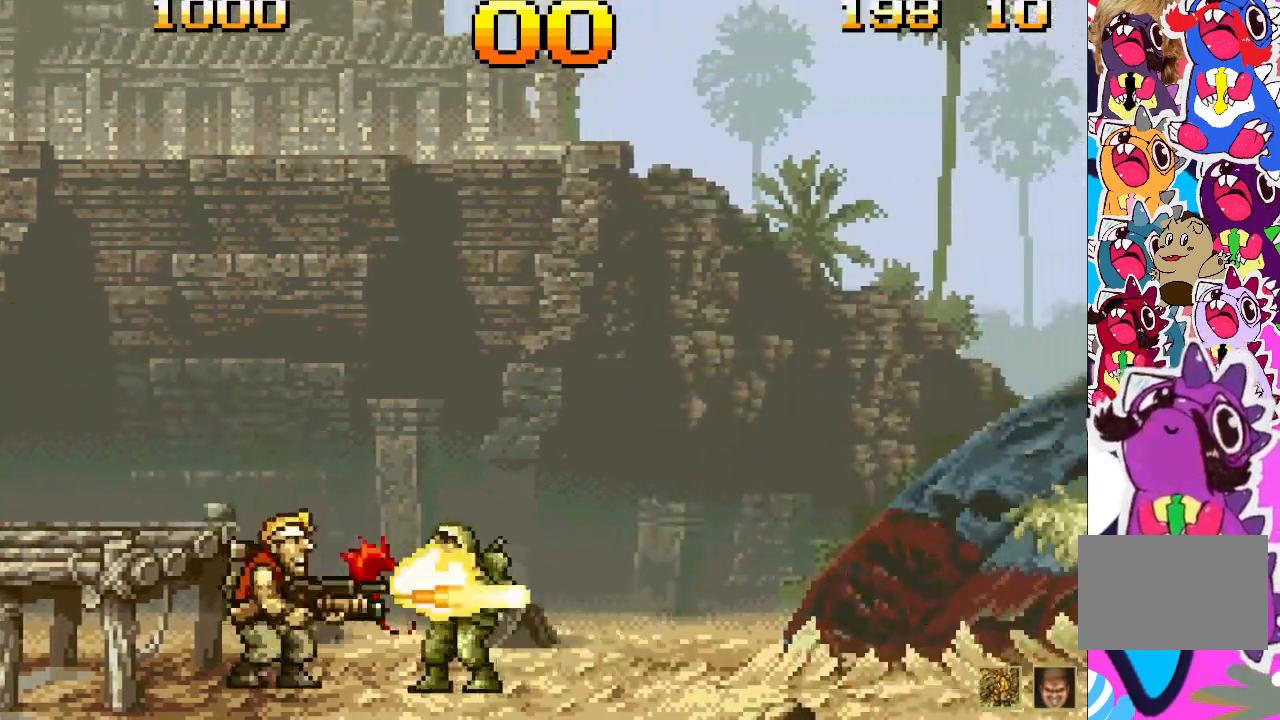
{"buttons": [], "events": [[83, "SQUARE", "up"], [183, "SQUARE", "down"], [233, "SQUARE", "up"], [350, "SQUARE", "down"], [383, "SQUARE", "up"]]}
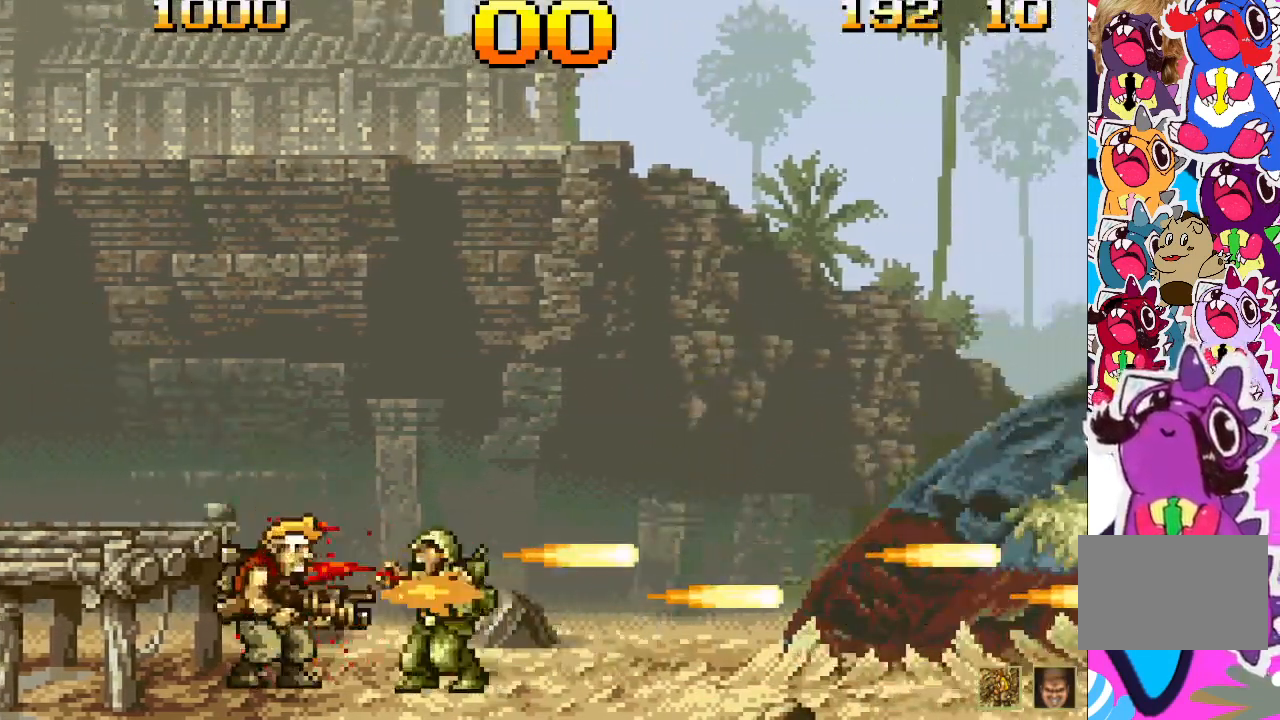
{"buttons": ["DPAD_RIGHT"], "events": [[200, "DPAD_RIGHT", "down"]]}
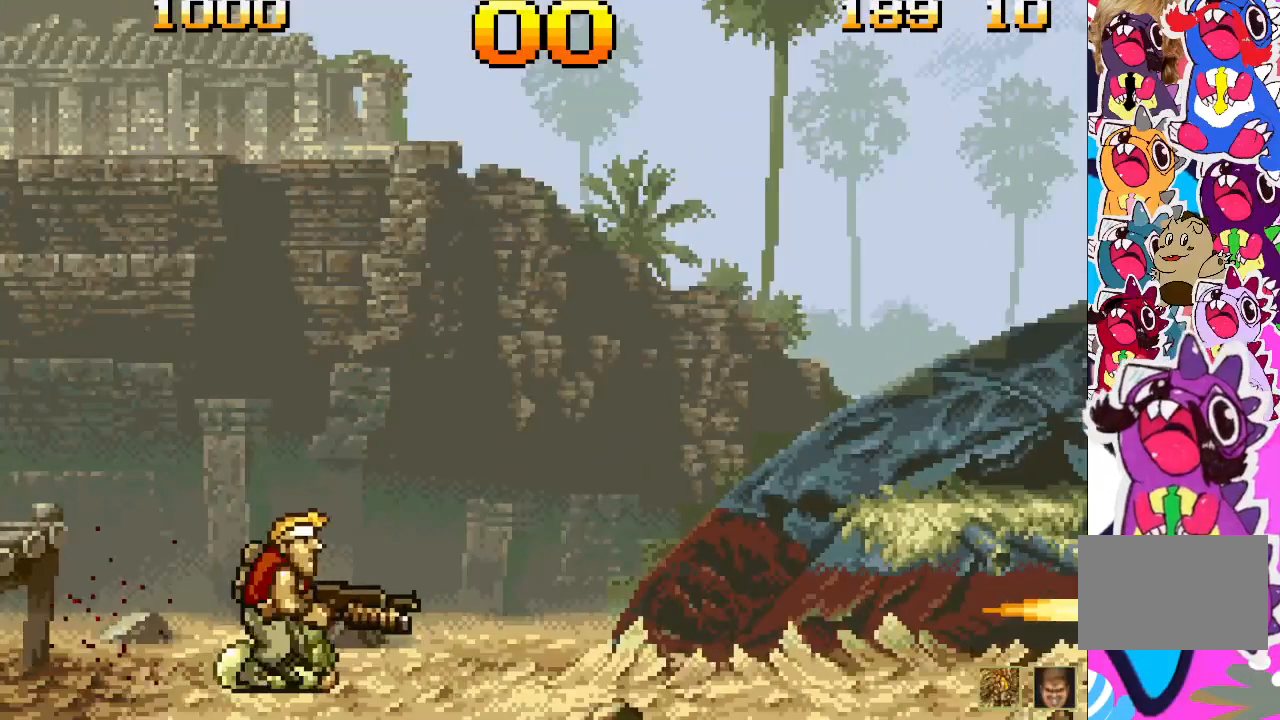
{"buttons": ["DPAD_RIGHT"], "events": [[17, "DPAD_RIGHT", "up"], [150, "CROSS", "down"], [233, "SQUARE", "down"], [283, "CROSS", "up"], [333, "SQUARE", "up"], [350, "DPAD_RIGHT", "down"]]}
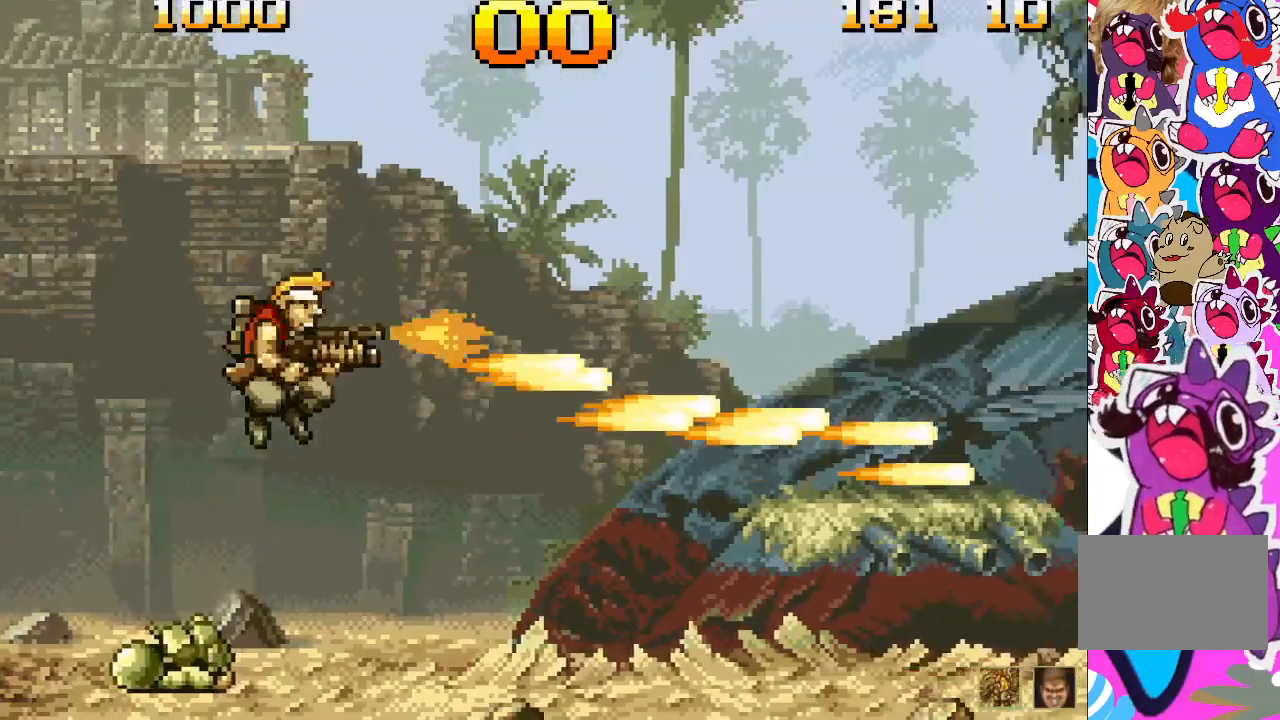
{"buttons": [], "events": [[150, "DPAD_RIGHT", "up"]]}
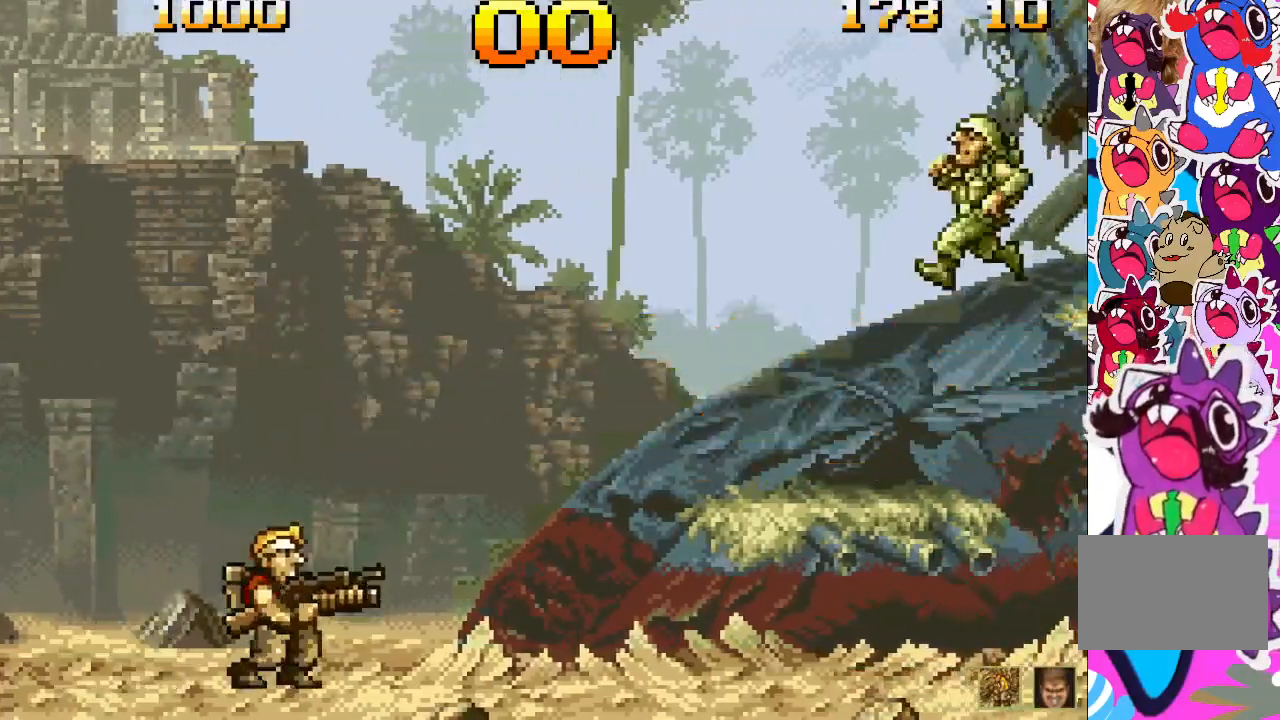
{"buttons": [], "events": [[183, "CROSS", "down"], [250, "SQUARE", "down"], [483, "CROSS", "up"], [483, "SQUARE", "up"]]}
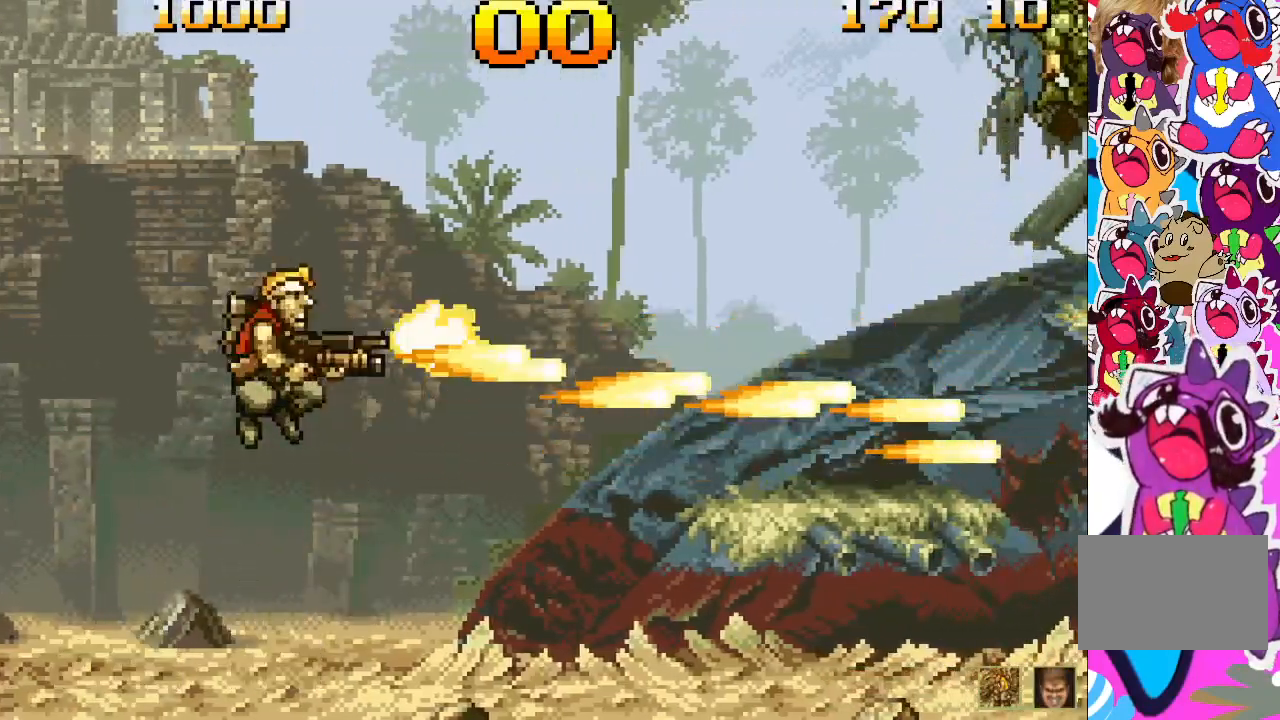
{"buttons": [], "events": [[283, "DPAD_RIGHT", "down"], [467, "DPAD_RIGHT", "up"]]}
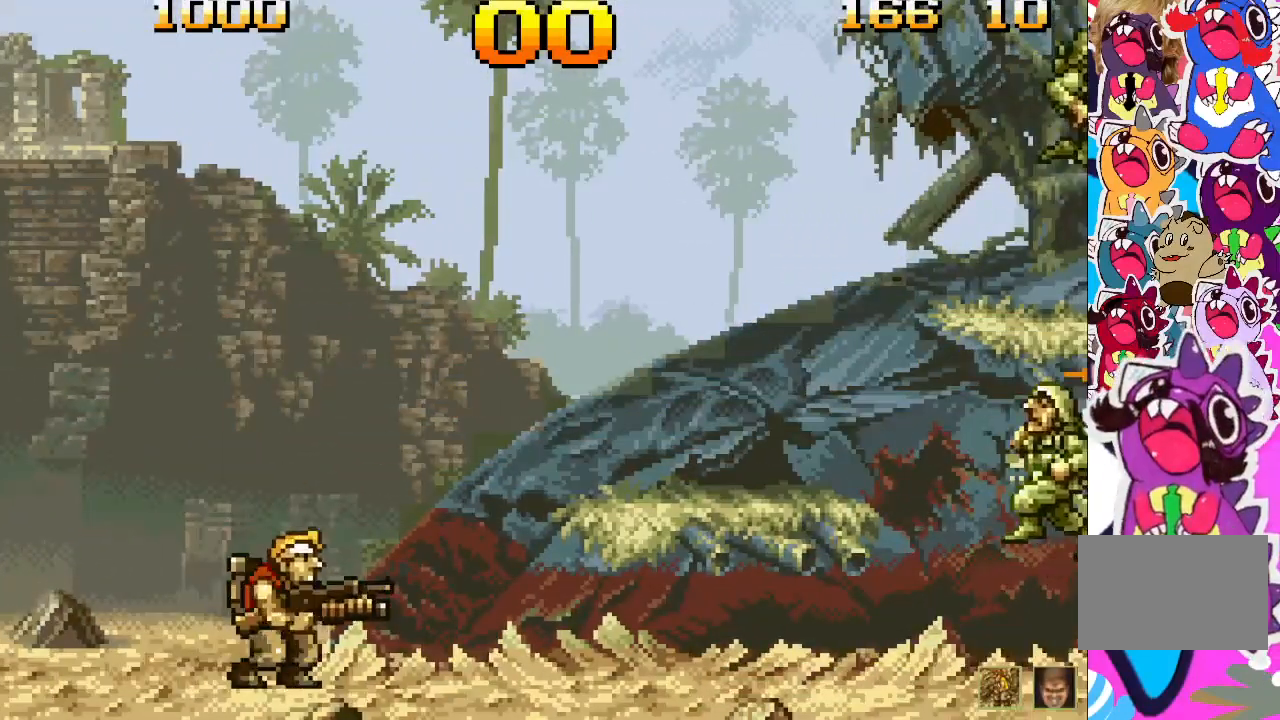
{"buttons": [], "events": [[417, "SQUARE", "down"], [500, "SQUARE", "up"]]}
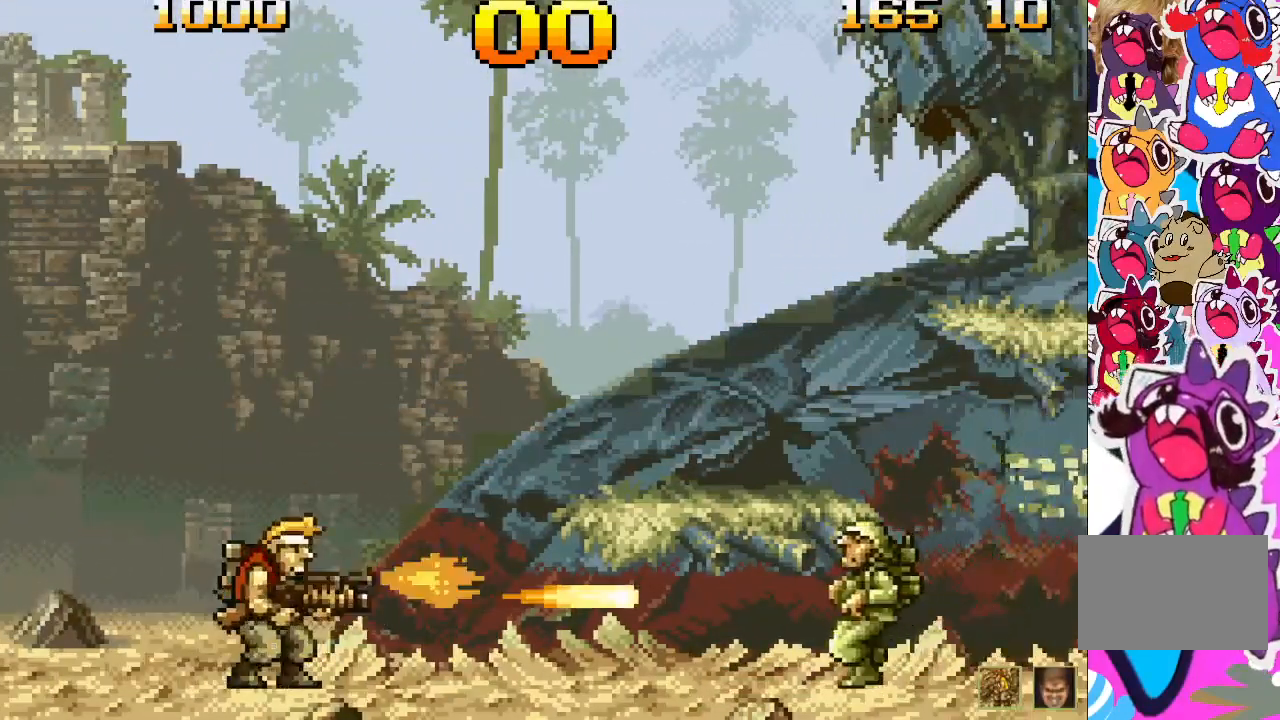
{"buttons": ["DPAD_RIGHT"], "events": [[500, "DPAD_RIGHT", "down"]]}
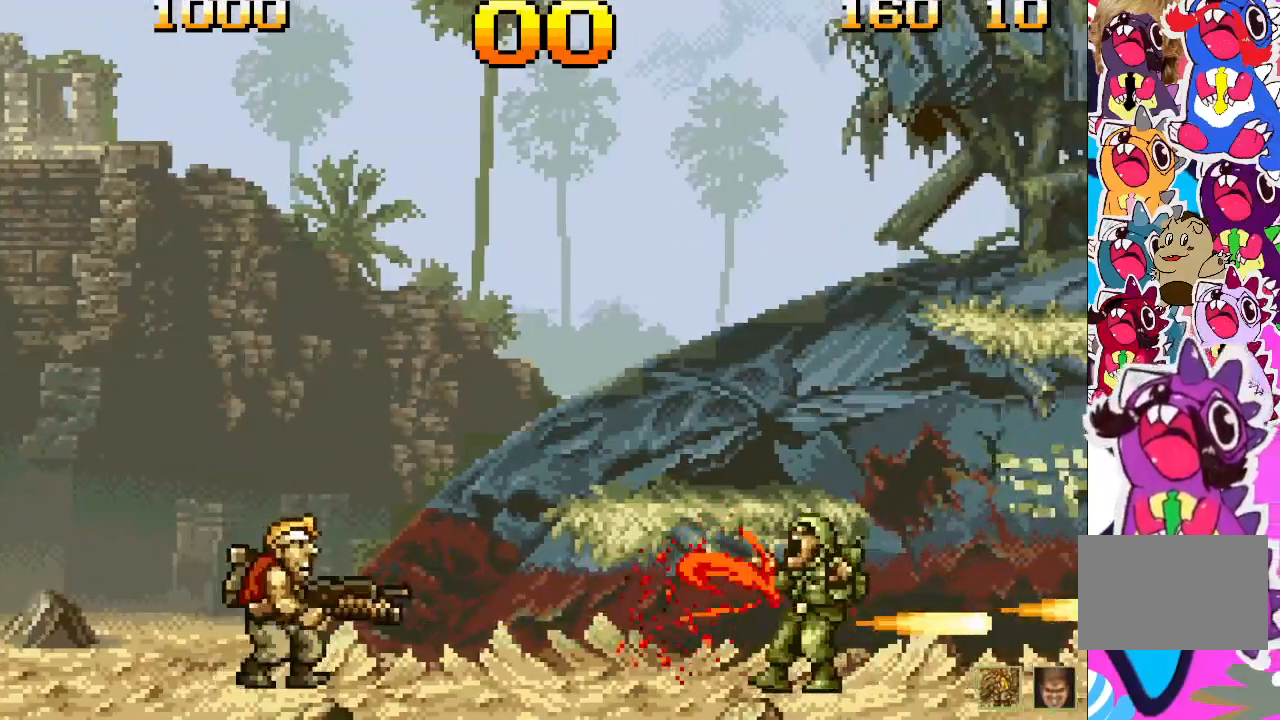
{"buttons": ["CROSS"], "events": [[350, "DPAD_RIGHT", "up"], [450, "CROSS", "down"]]}
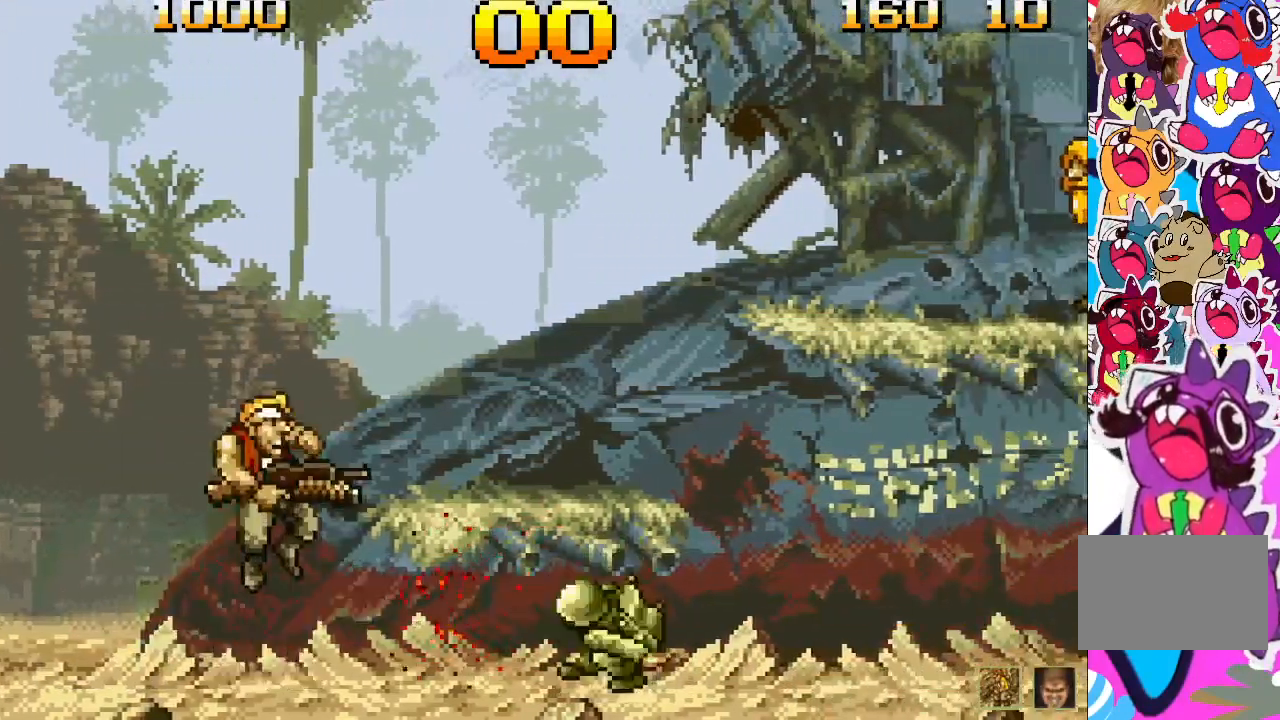
{"buttons": [], "events": [[217, "DPAD_RIGHT", "down"], [300, "SQUARE", "down"], [317, "CROSS", "up"], [417, "SQUARE", "up"], [467, "DPAD_RIGHT", "up"]]}
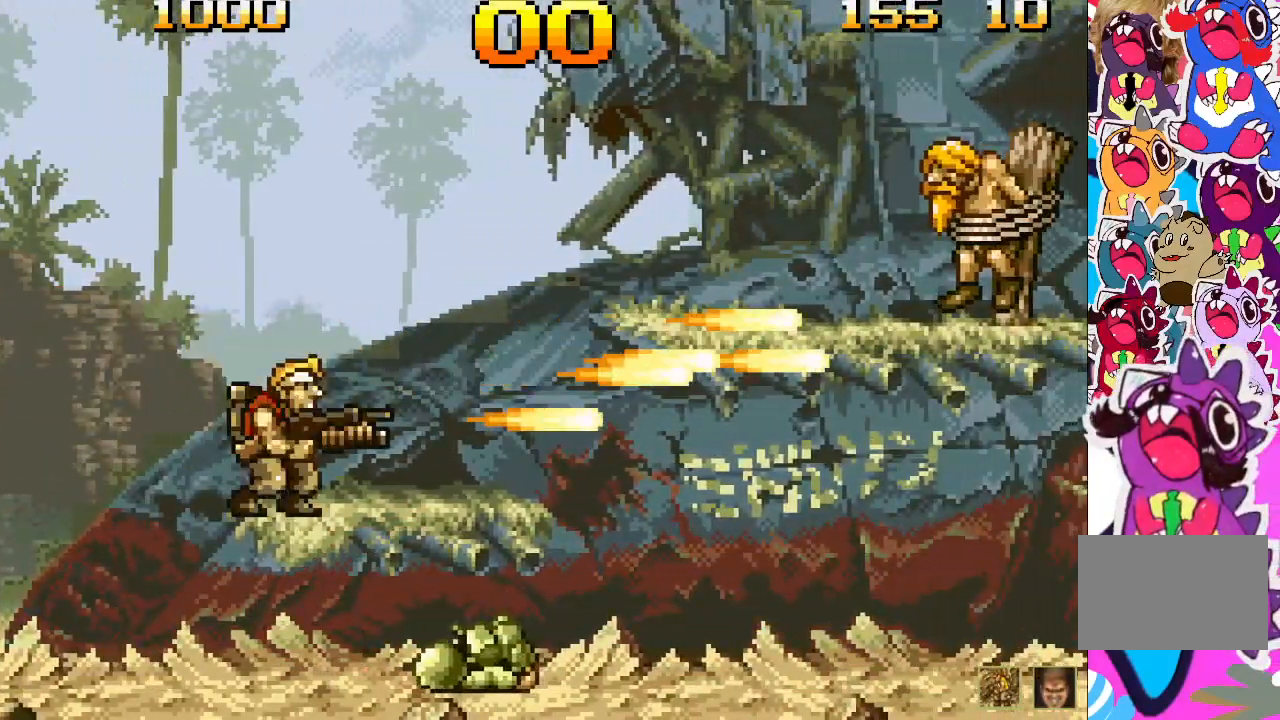
{"buttons": ["CROSS", "SQUARE"], "events": [[283, "CROSS", "down"], [450, "SQUARE", "down"]]}
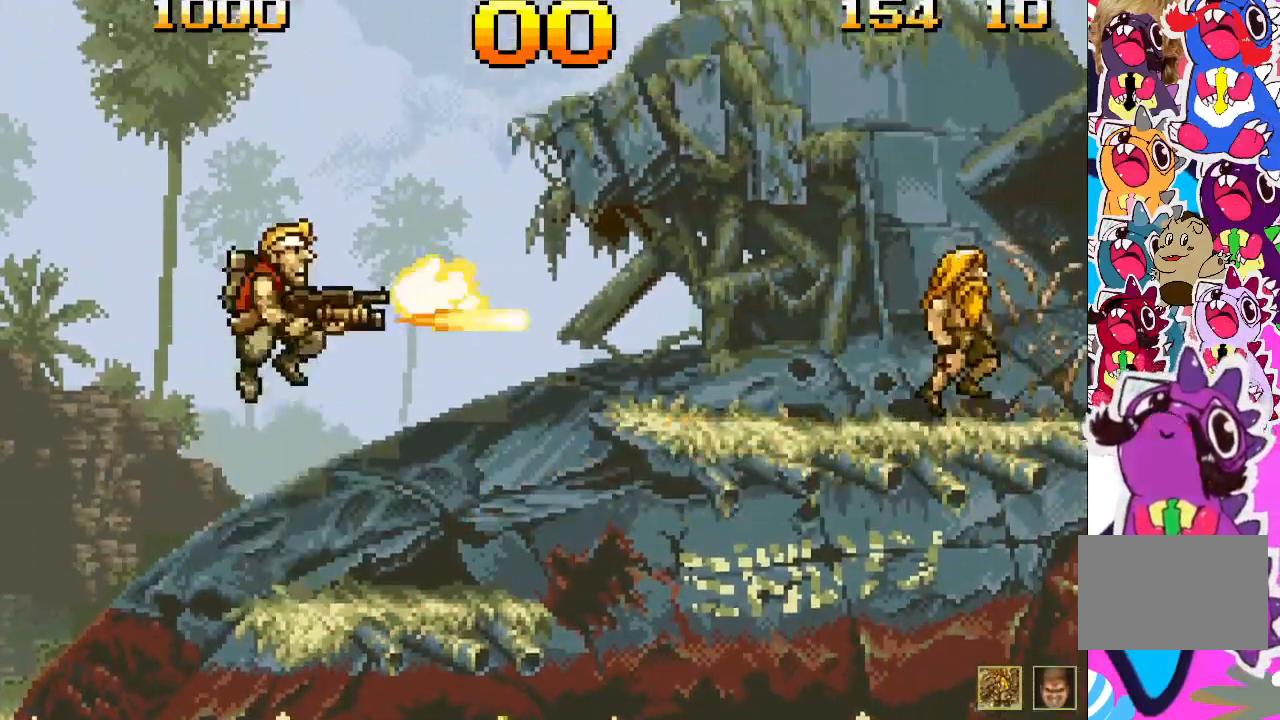
{"buttons": [], "events": [[50, "CROSS", "up"], [100, "SQUARE", "up"], [233, "DPAD_RIGHT", "down"], [467, "DPAD_RIGHT", "up"]]}
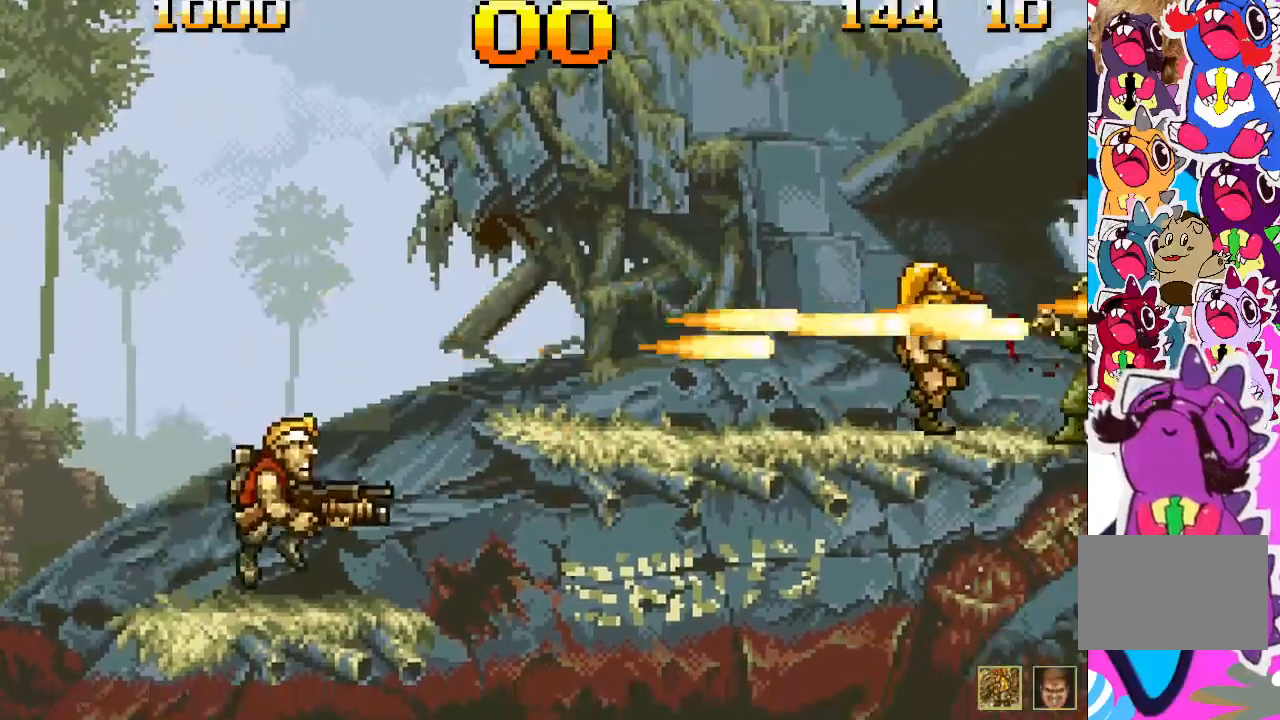
{"buttons": ["DPAD_RIGHT"], "events": [[417, "DPAD_RIGHT", "down"]]}
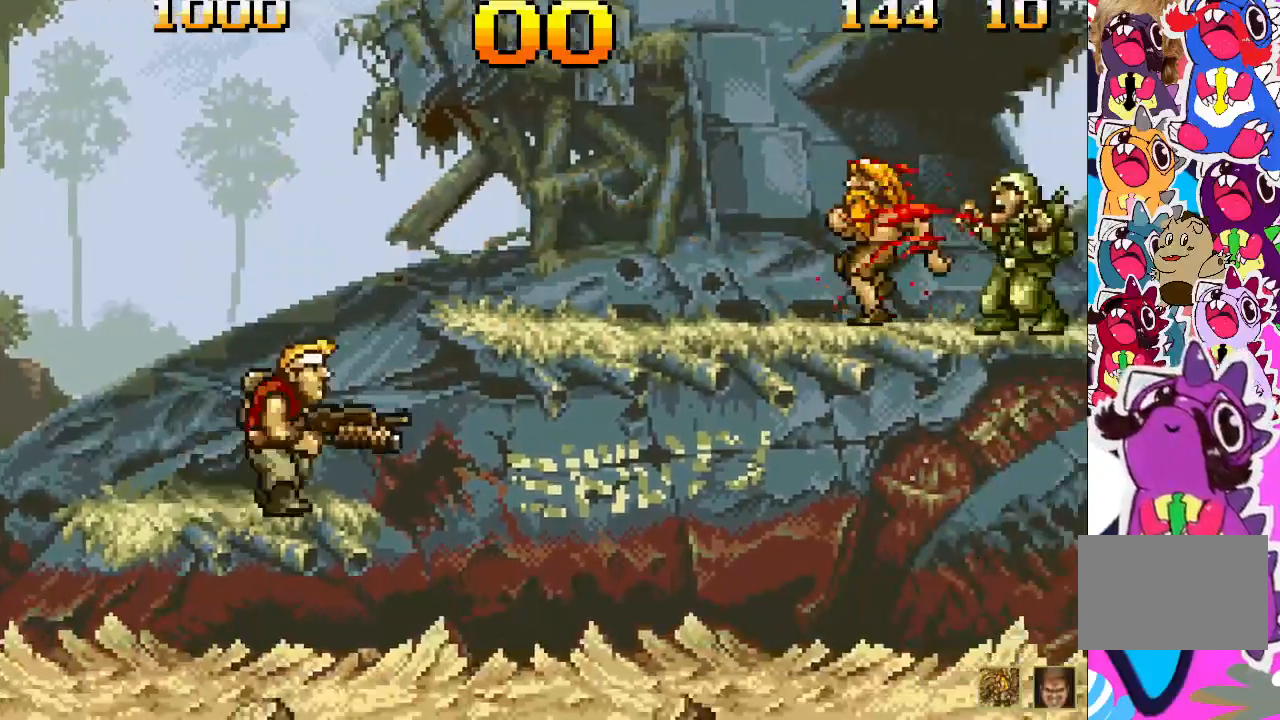
{"buttons": [], "events": [[200, "DPAD_RIGHT", "up"]]}
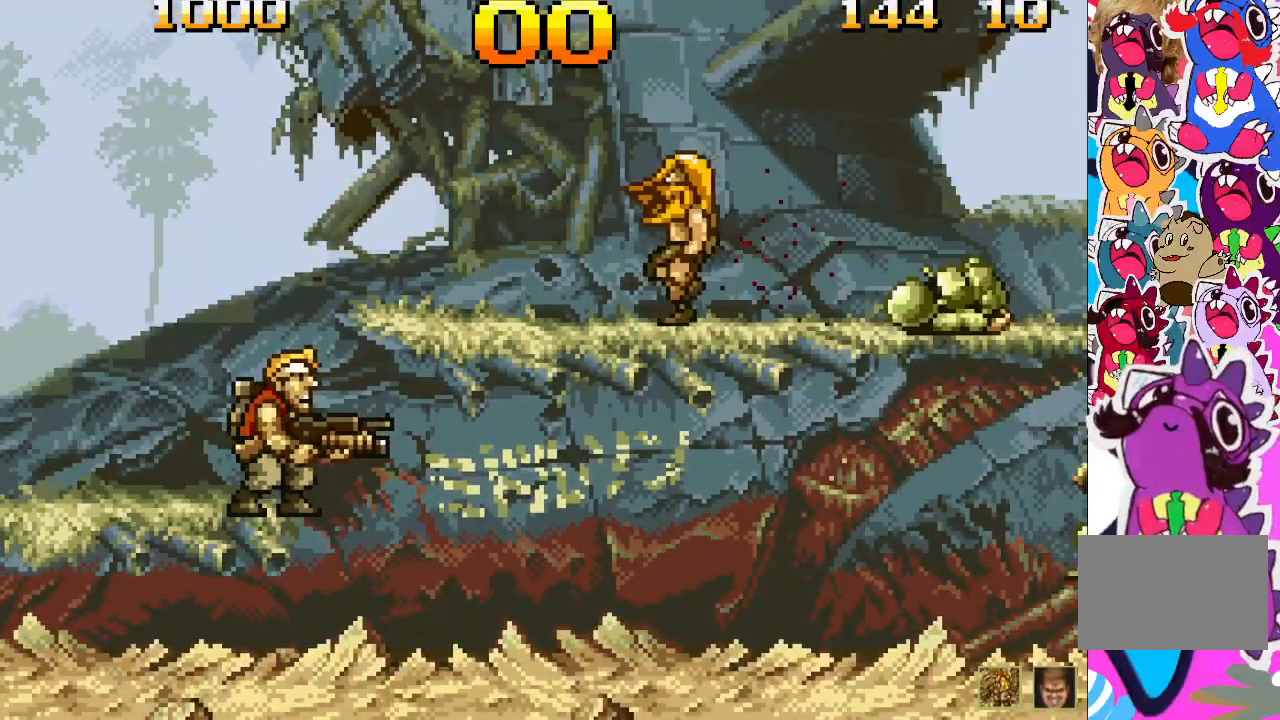
{"buttons": ["DPAD_RIGHT"], "events": [[200, "DPAD_RIGHT", "down"], [217, "CROSS", "down"], [383, "CROSS", "up"]]}
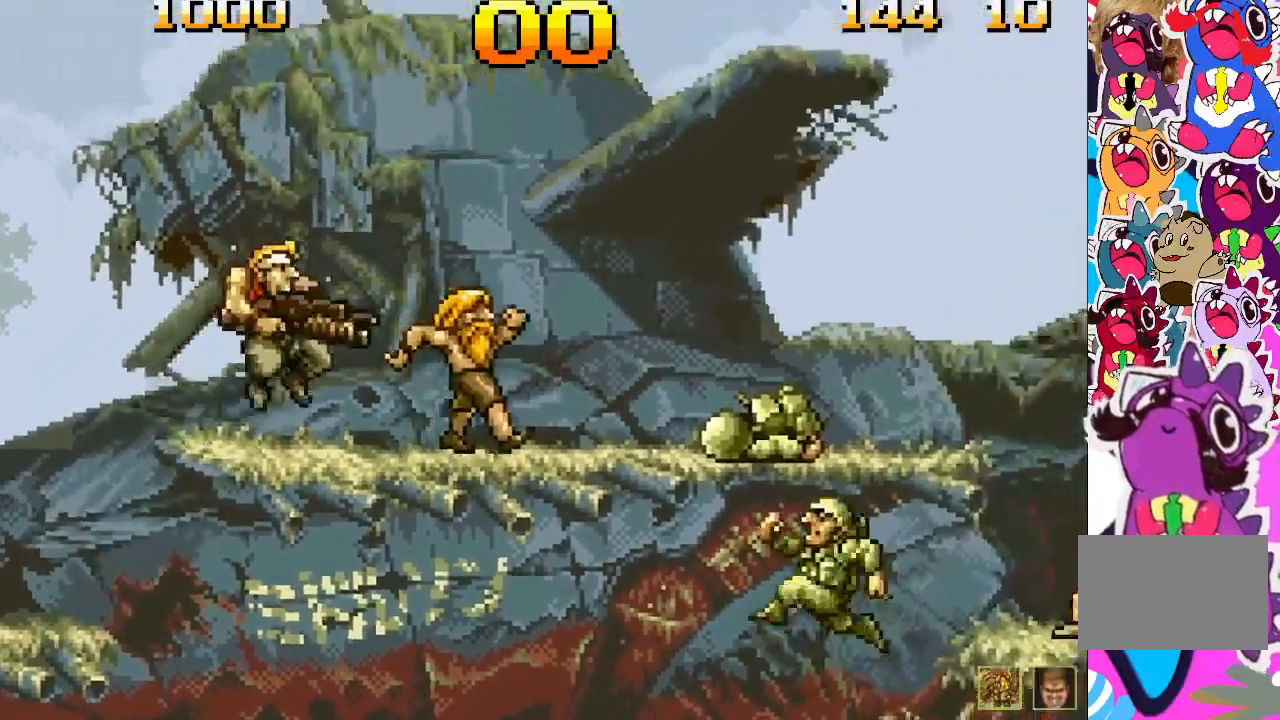
{"buttons": [], "events": [[350, "DPAD_RIGHT", "up"]]}
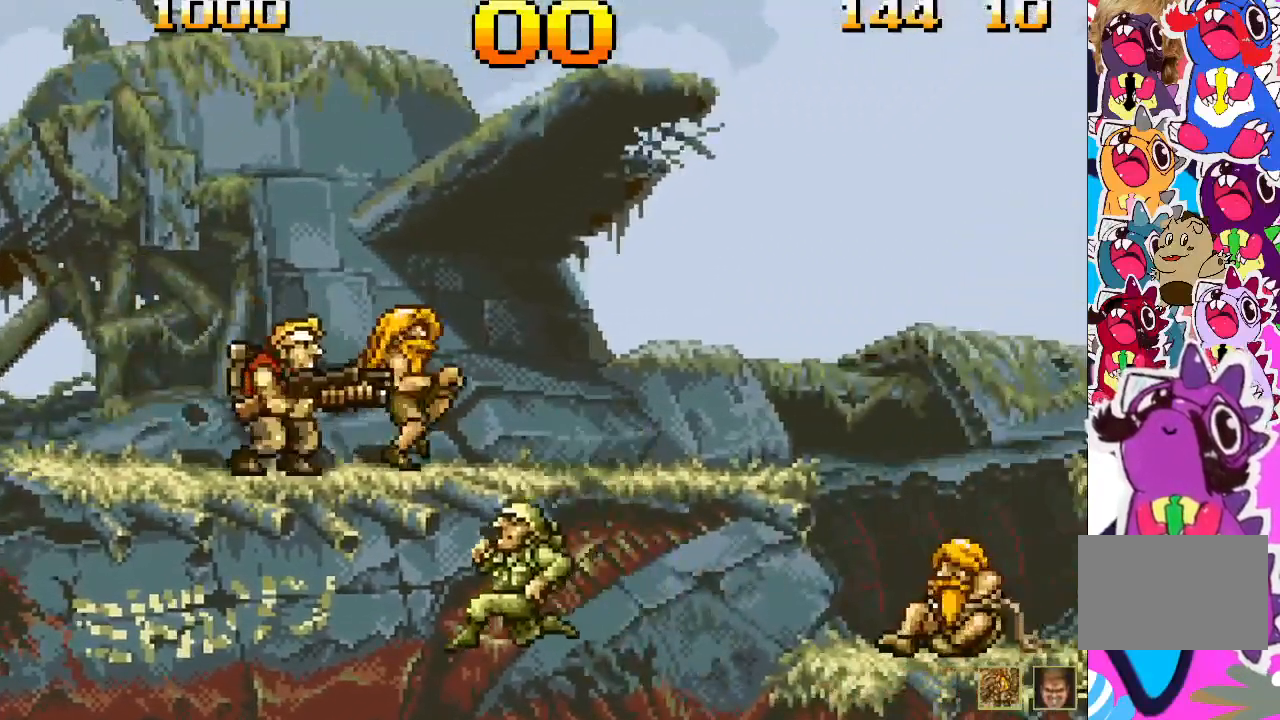
{"buttons": ["DPAD_RIGHT"], "events": [[100, "DPAD_RIGHT", "down"]]}
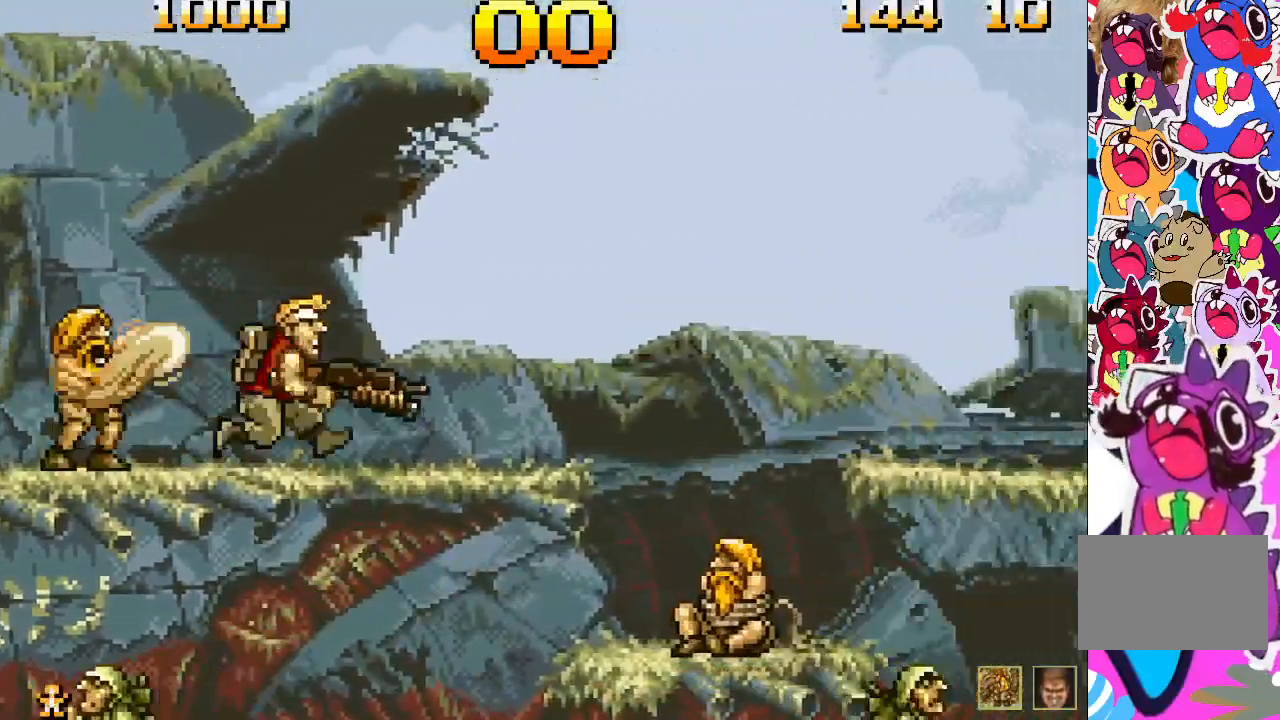
{"buttons": [], "events": [[50, "DPAD_RIGHT", "up"]]}